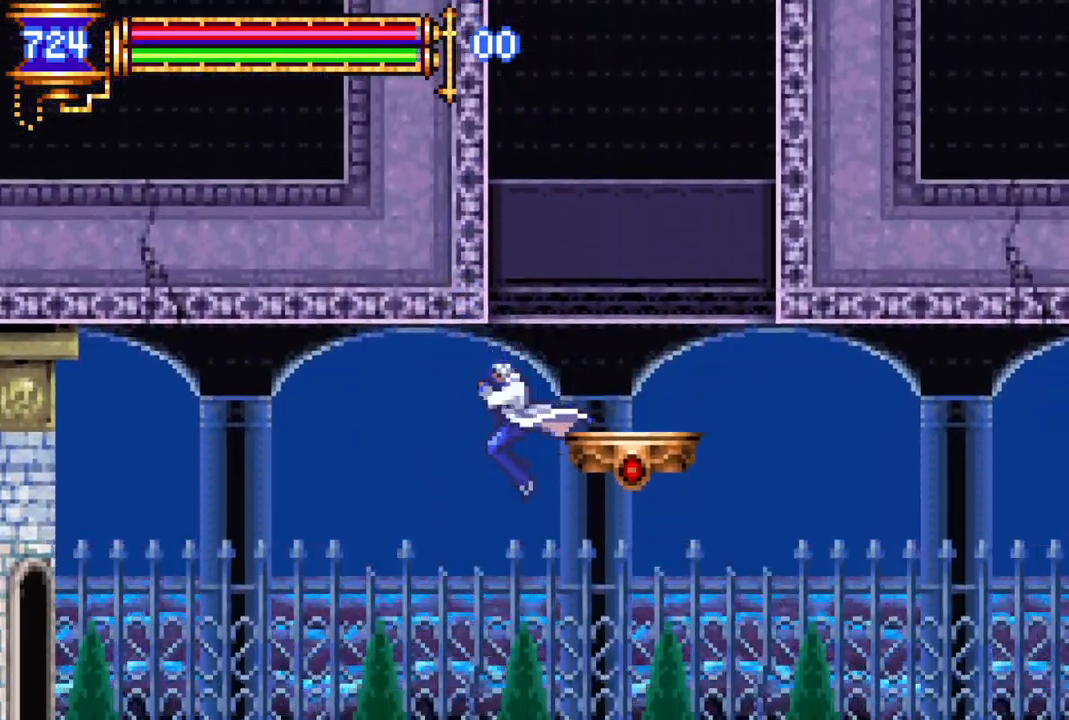
Gameplay with a controller (PlayStation layout); each line is a JSON object with the inputs held at the frame after it. "events" lists button and stick changes between this image and that frame as [ms after this image, input, new state], when the widget could be followed in between.
{"buttons": ["R1", "DPAD_LEFT"], "left_stick": "center", "right_stick": "center", "events": []}
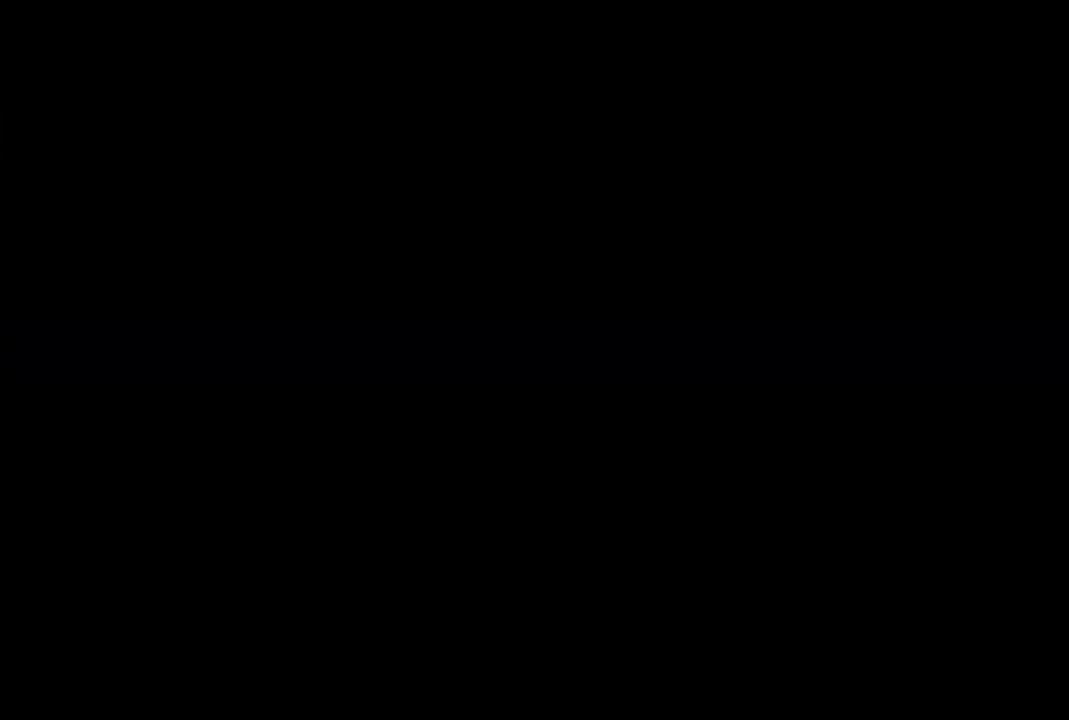
{"buttons": ["R1", "DPAD_LEFT"], "left_stick": "center", "right_stick": "center", "events": []}
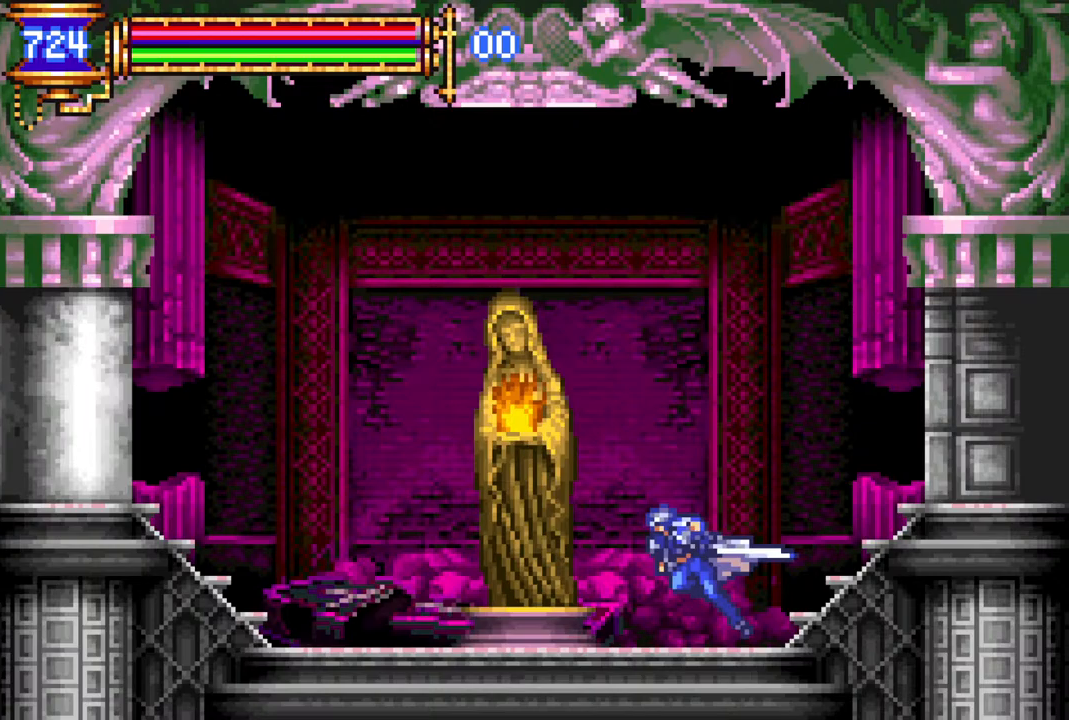
{"buttons": ["DPAD_RIGHT"], "left_stick": "center", "right_stick": "center", "events": [[50, "R1", "up"], [83, "DPAD_LEFT", "up"], [200, "DPAD_UP", "down"], [350, "DPAD_UP", "up"], [450, "DPAD_RIGHT", "down"]]}
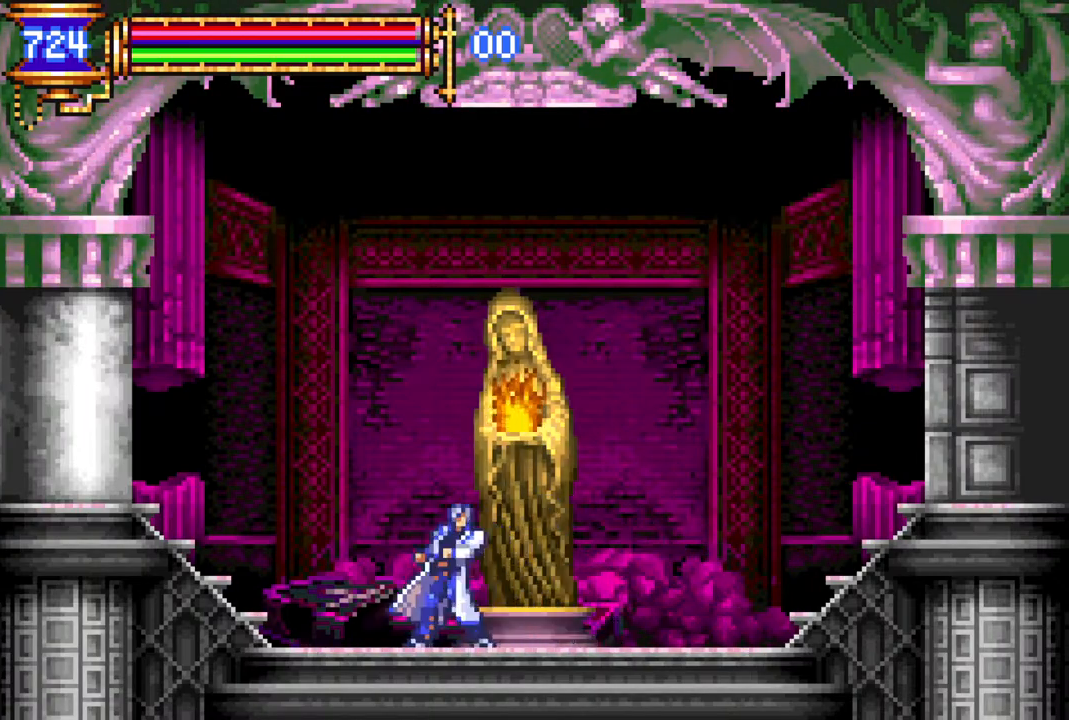
{"buttons": [], "left_stick": "center", "right_stick": "center", "events": [[83, "DPAD_RIGHT", "up"], [167, "DPAD_UP", "down"], [250, "CROSS", "down"], [250, "DPAD_UP", "up"], [317, "CROSS", "up"]]}
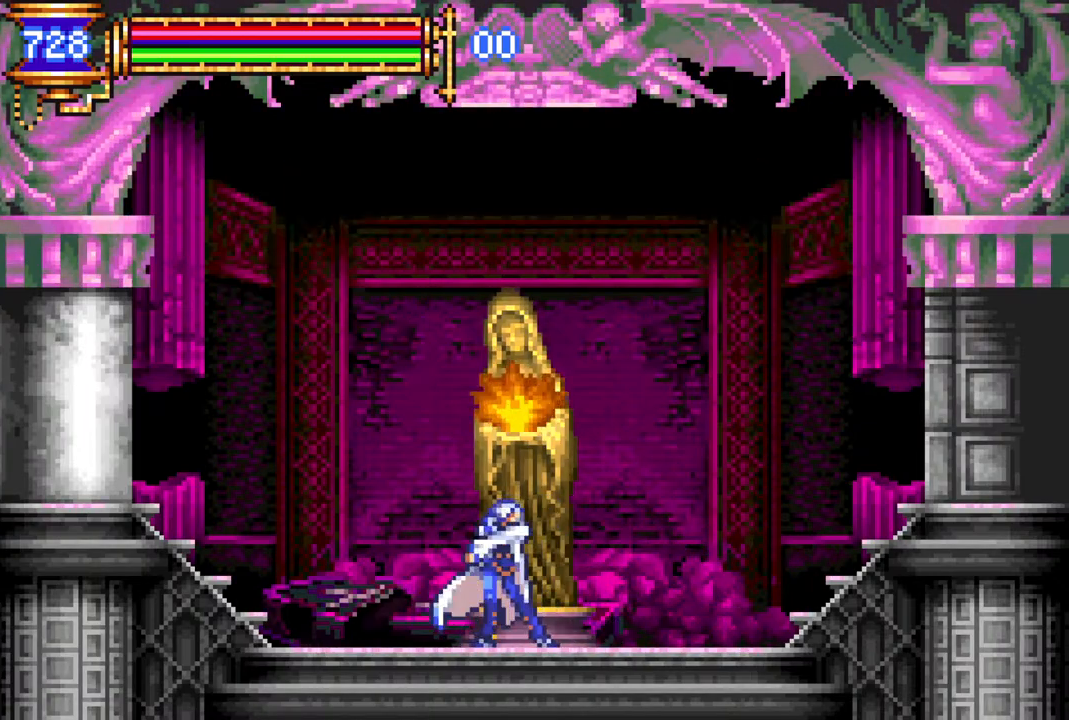
{"buttons": [], "left_stick": "center", "right_stick": "center", "events": []}
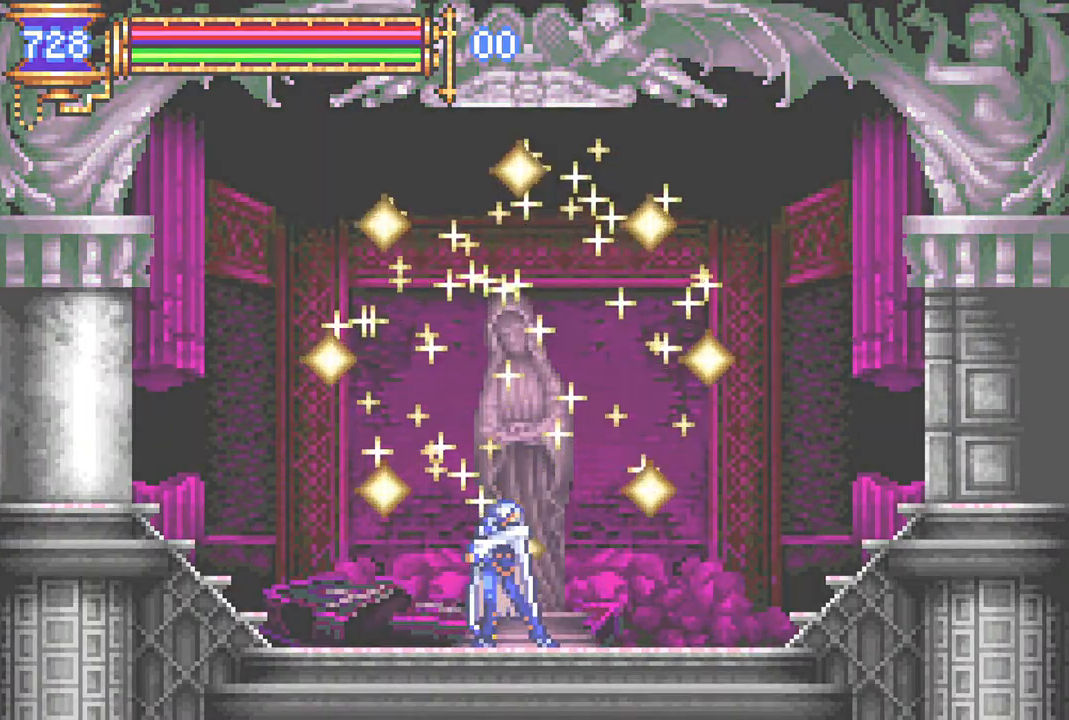
{"buttons": [], "left_stick": "center", "right_stick": "center", "events": []}
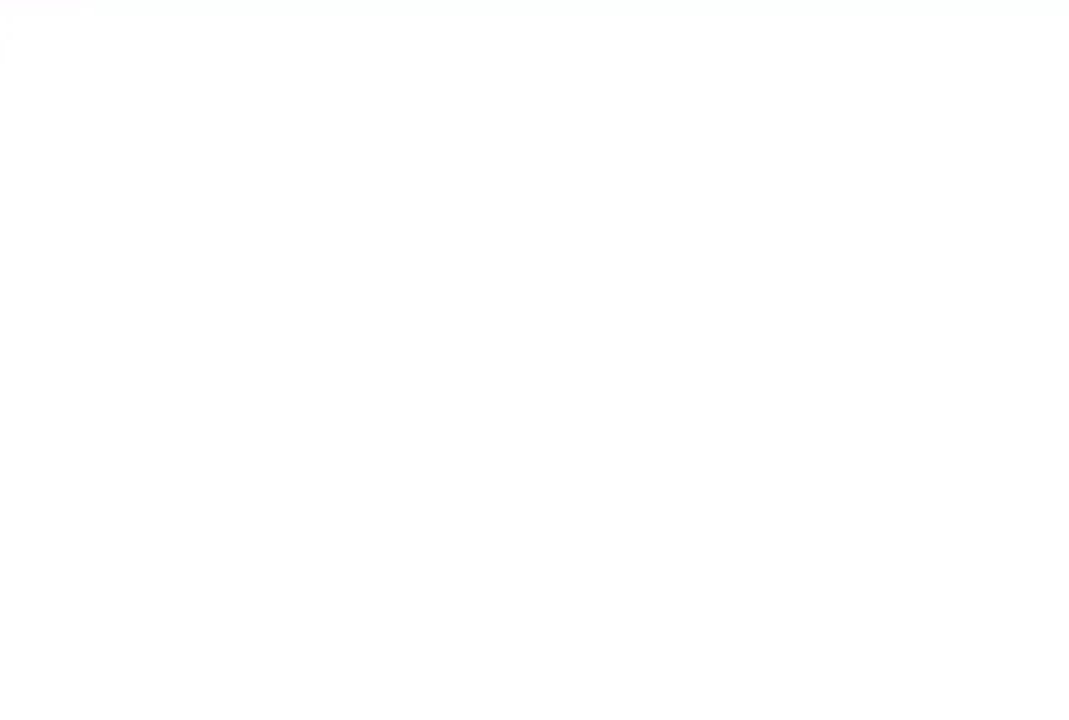
{"buttons": [], "left_stick": "center", "right_stick": "center", "events": []}
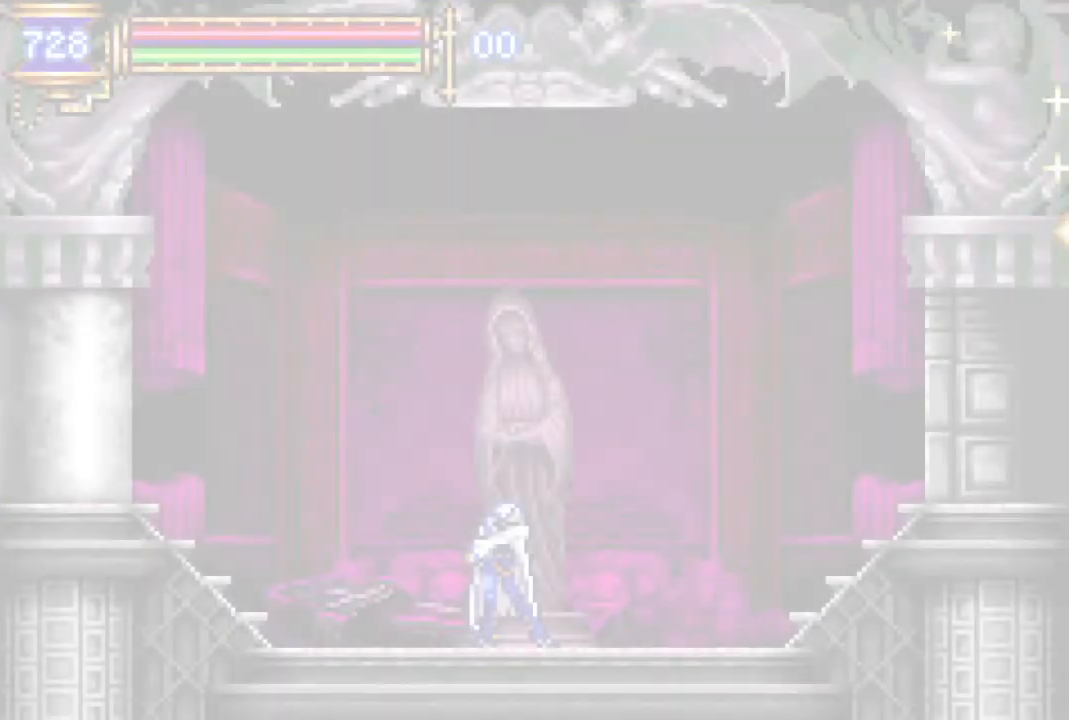
{"buttons": [], "left_stick": "center", "right_stick": "center", "events": []}
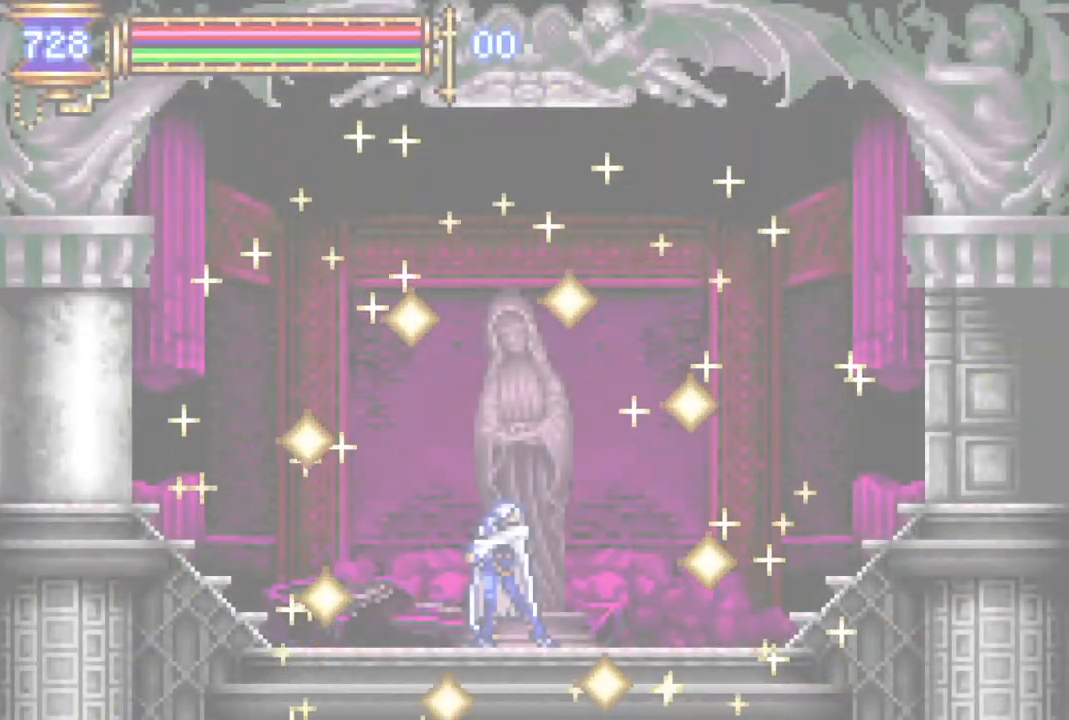
{"buttons": ["R1", "DPAD_RIGHT"], "left_stick": "center", "right_stick": "center", "events": [[167, "DPAD_RIGHT", "down"], [233, "R1", "down"]]}
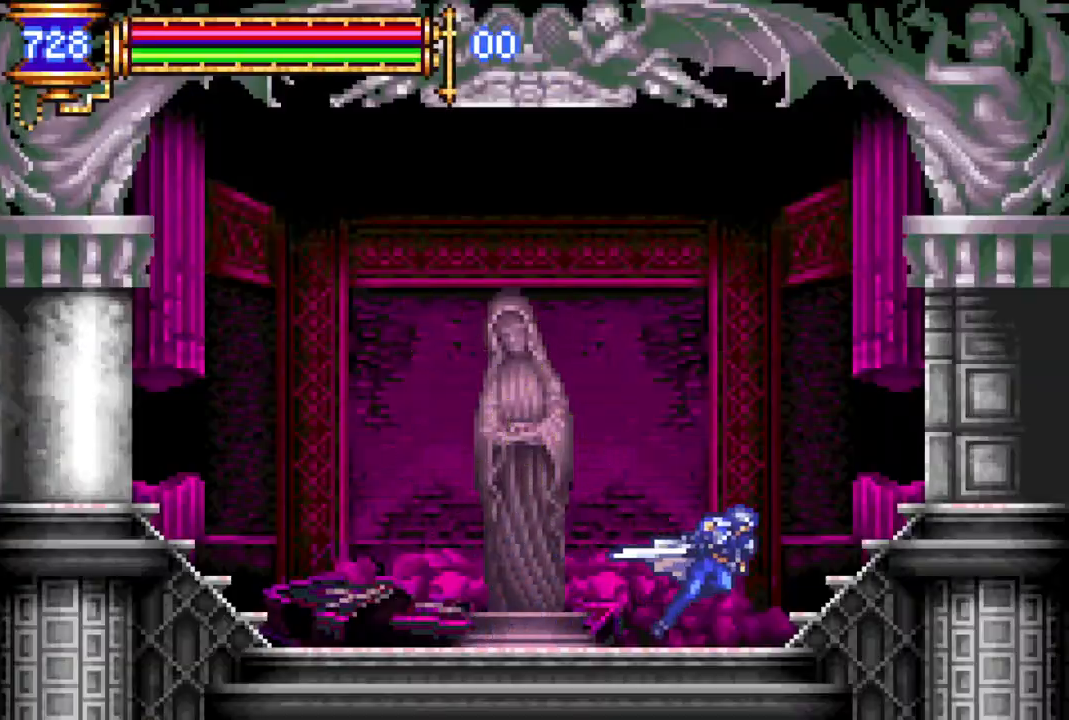
{"buttons": ["R1", "DPAD_RIGHT"], "left_stick": "center", "right_stick": "center", "events": []}
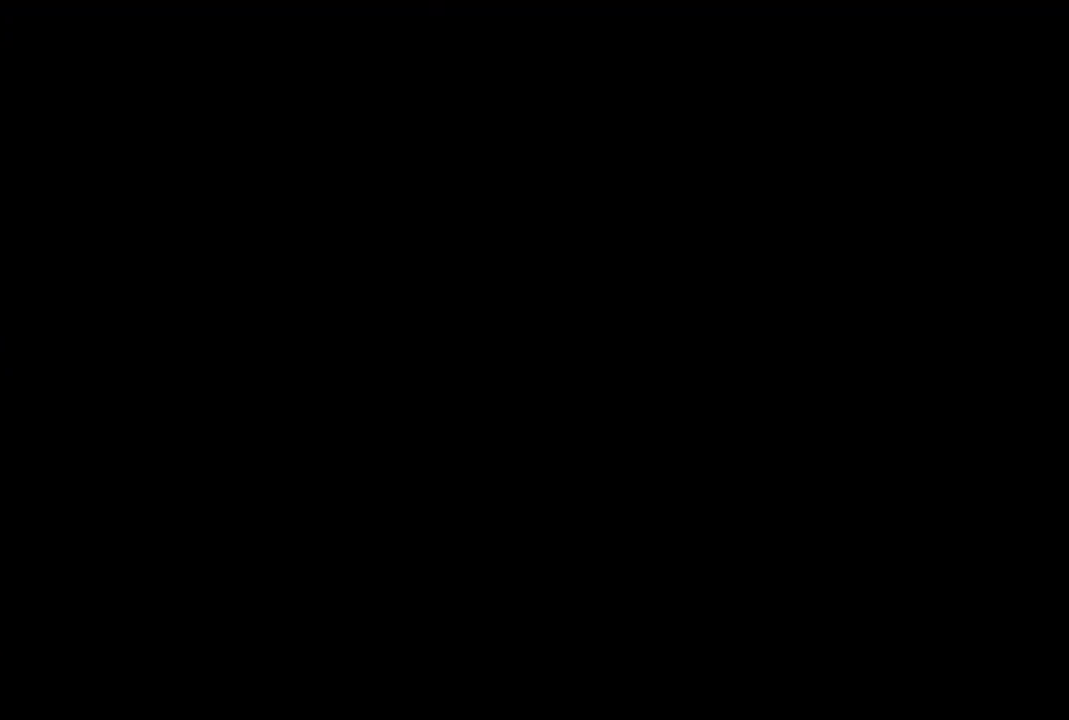
{"buttons": ["R1", "DPAD_RIGHT"], "left_stick": "center", "right_stick": "center", "events": []}
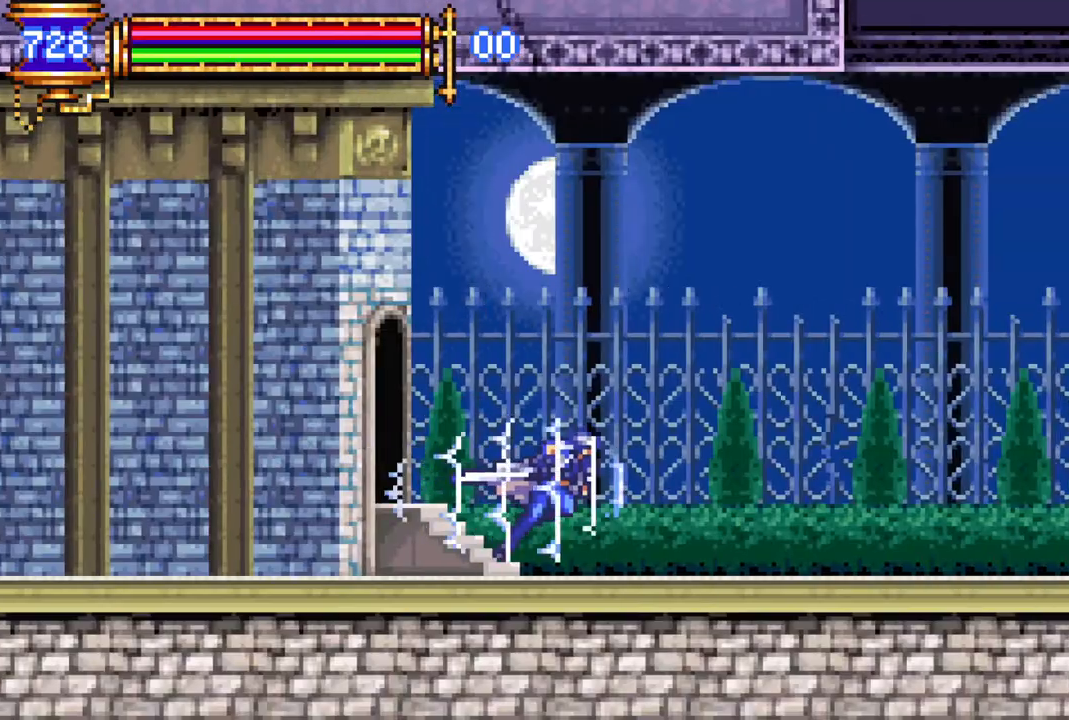
{"buttons": ["R1", "DPAD_RIGHT"], "left_stick": "center", "right_stick": "center", "events": []}
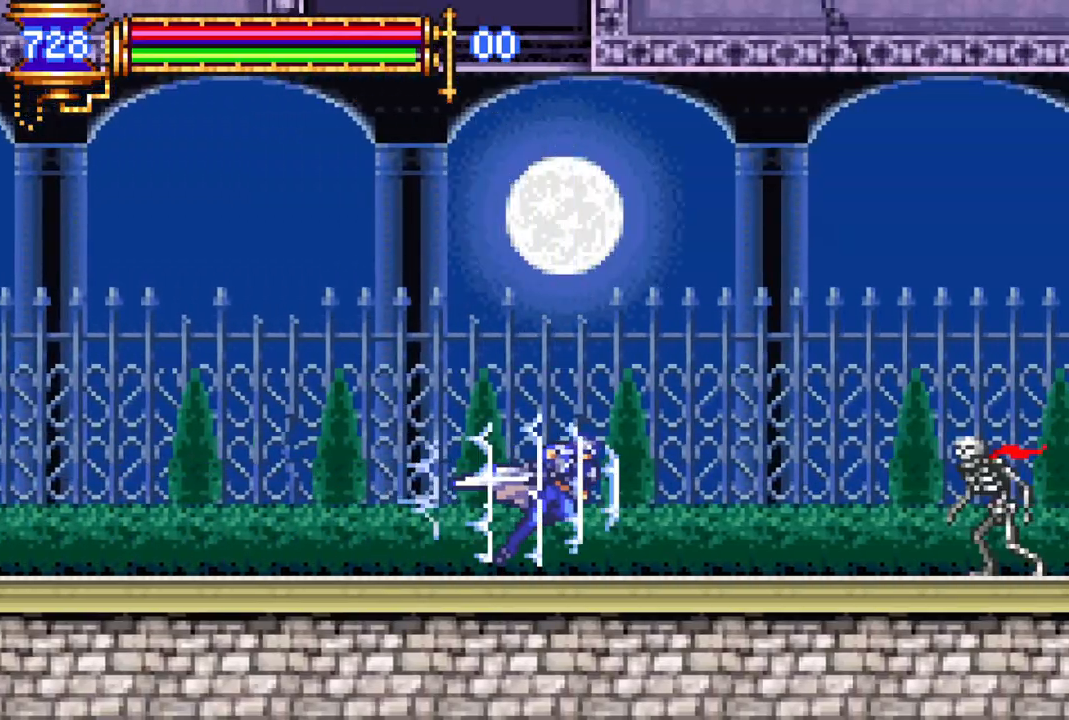
{"buttons": ["R1", "DPAD_RIGHT"], "left_stick": "center", "right_stick": "center", "events": []}
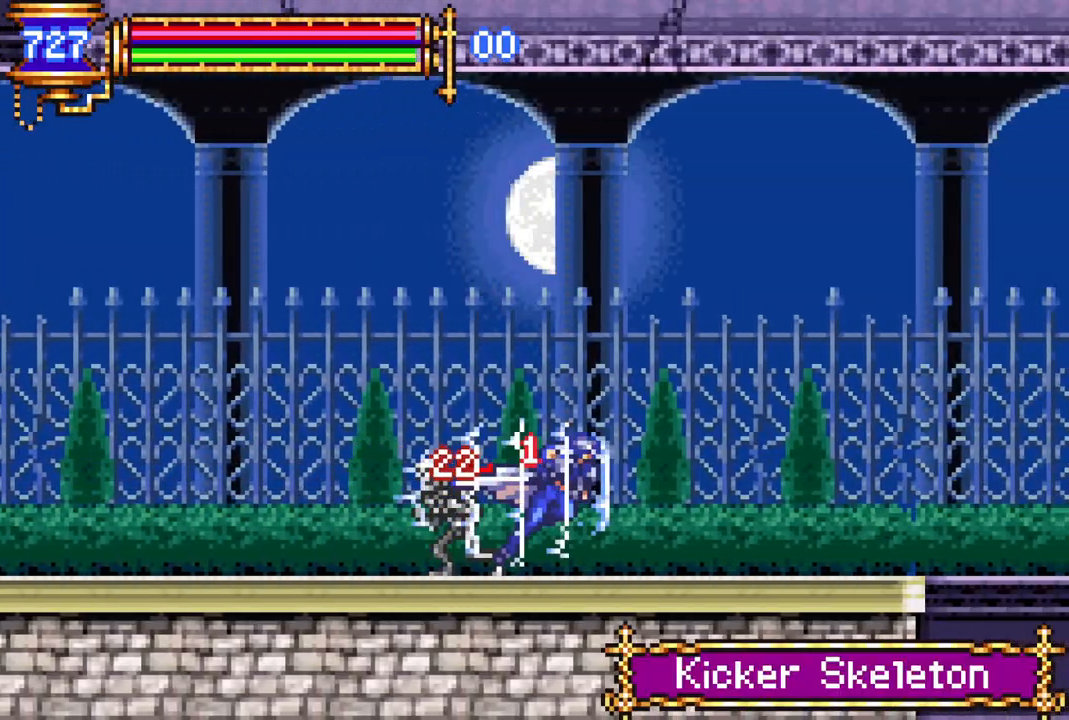
{"buttons": ["CROSS", "DPAD_DOWN"], "left_stick": "center", "right_stick": "center", "events": [[333, "DPAD_DOWN", "down"], [333, "DPAD_RIGHT", "up"], [333, "R1", "up"], [450, "CROSS", "down"]]}
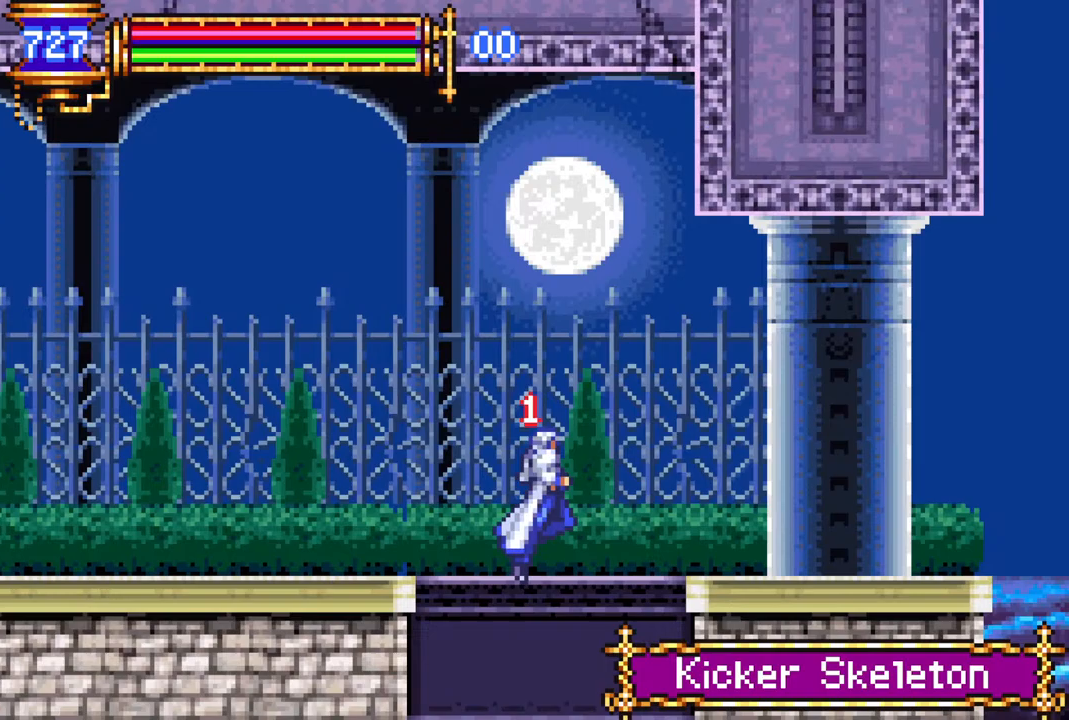
{"buttons": [], "left_stick": "center", "right_stick": "center", "events": [[100, "CROSS", "up"], [100, "DPAD_DOWN", "up"]]}
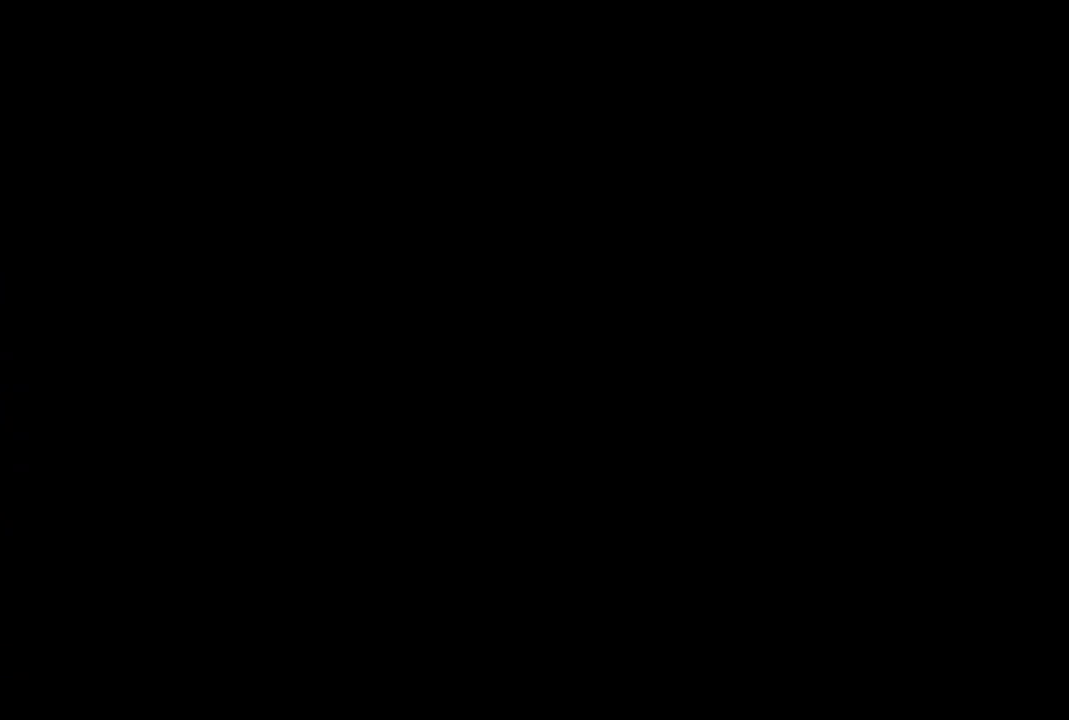
{"buttons": [], "left_stick": "center", "right_stick": "center", "events": []}
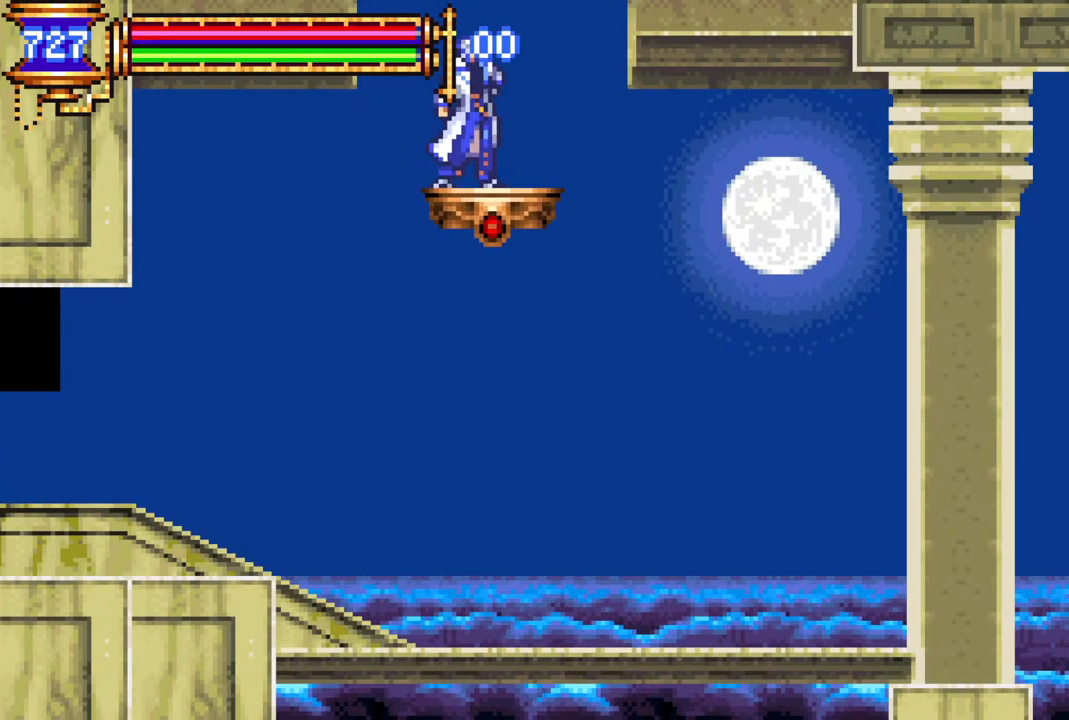
{"buttons": ["DPAD_LEFT"], "left_stick": "center", "right_stick": "center", "events": [[167, "CROSS", "down"], [167, "DPAD_LEFT", "down"], [217, "CROSS", "up"]]}
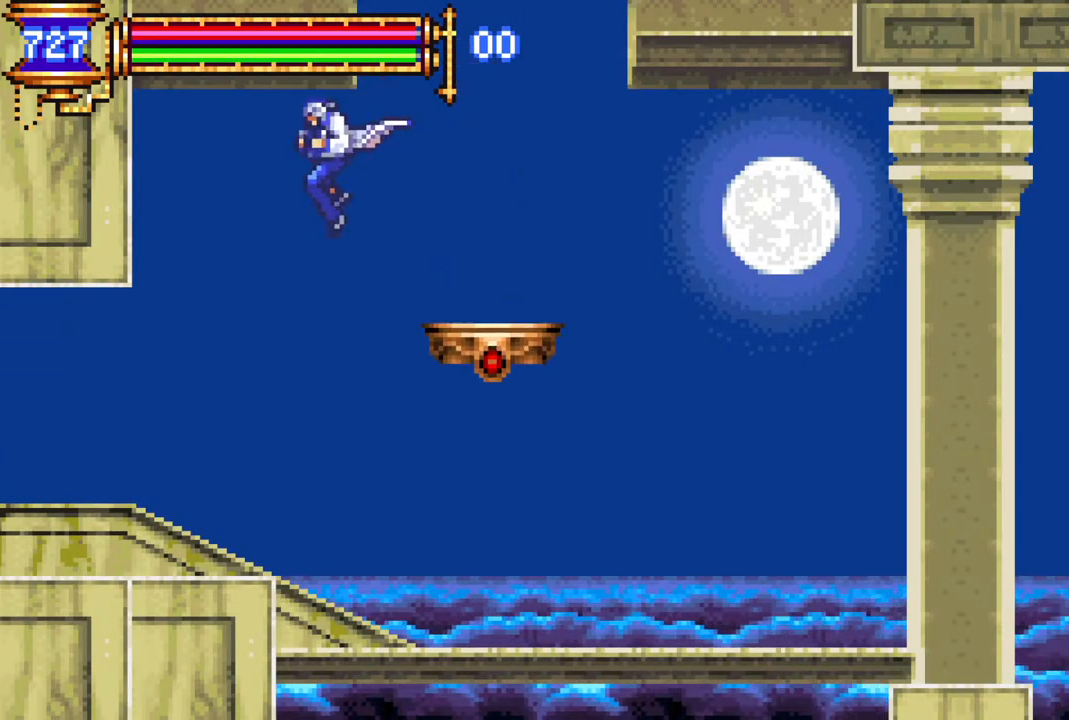
{"buttons": ["R1", "DPAD_LEFT"], "left_stick": "center", "right_stick": "center", "events": [[17, "R1", "down"]]}
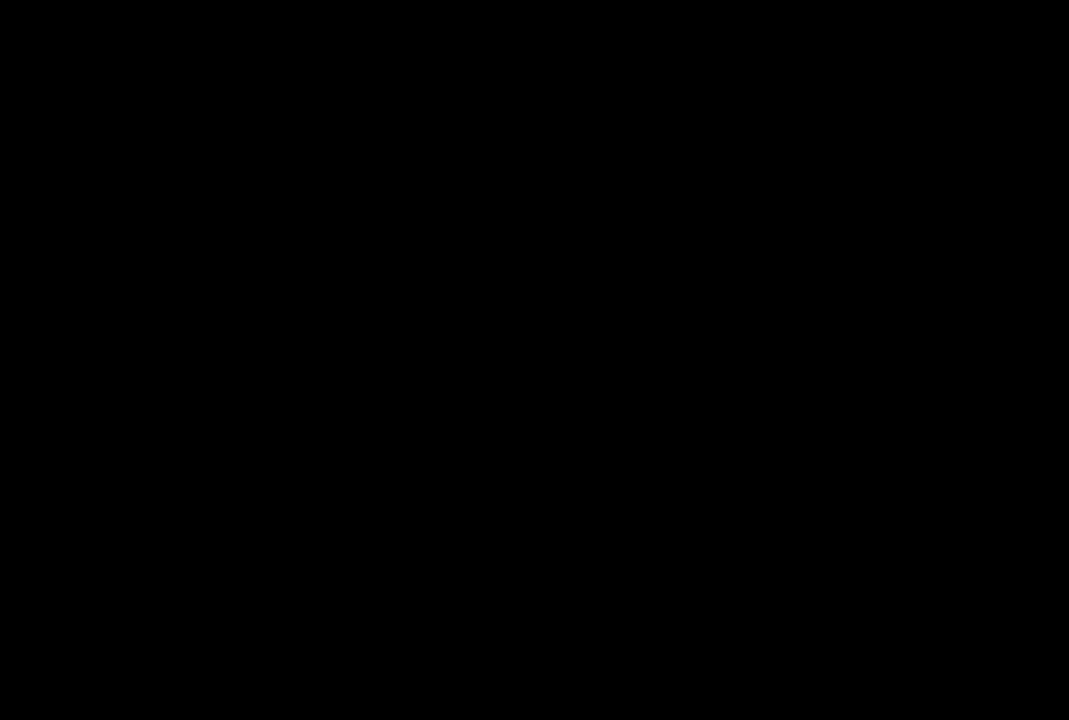
{"buttons": ["R1", "DPAD_LEFT"], "left_stick": "center", "right_stick": "center", "events": []}
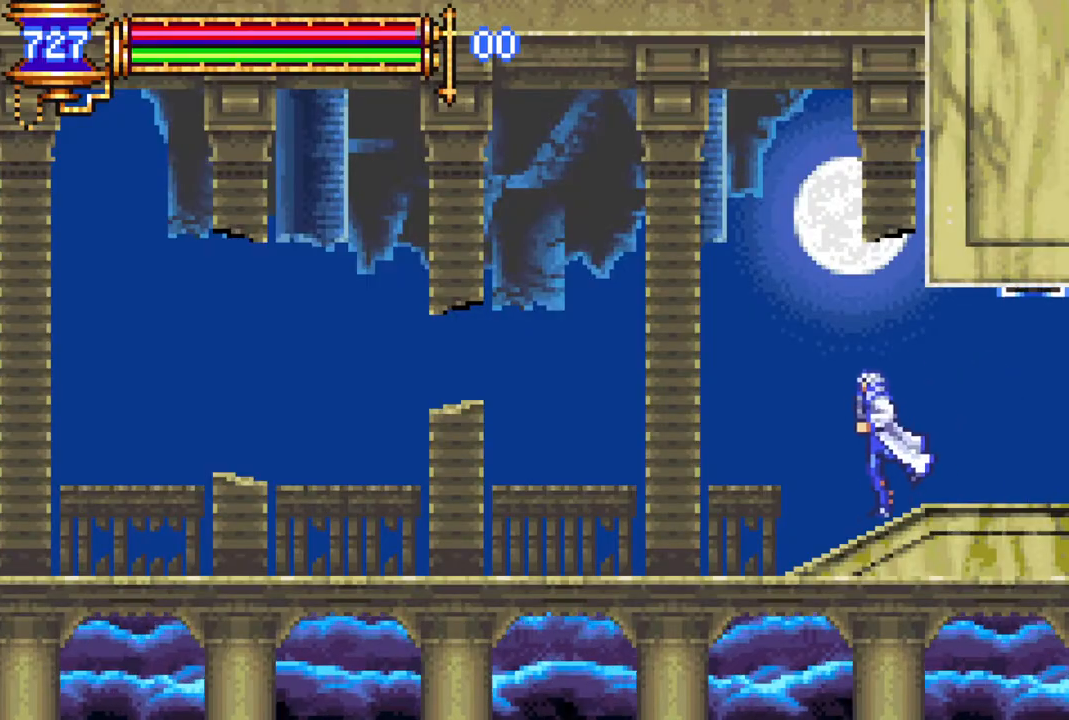
{"buttons": [], "left_stick": "center", "right_stick": "center", "events": [[67, "DPAD_LEFT", "up"], [183, "R1", "up"]]}
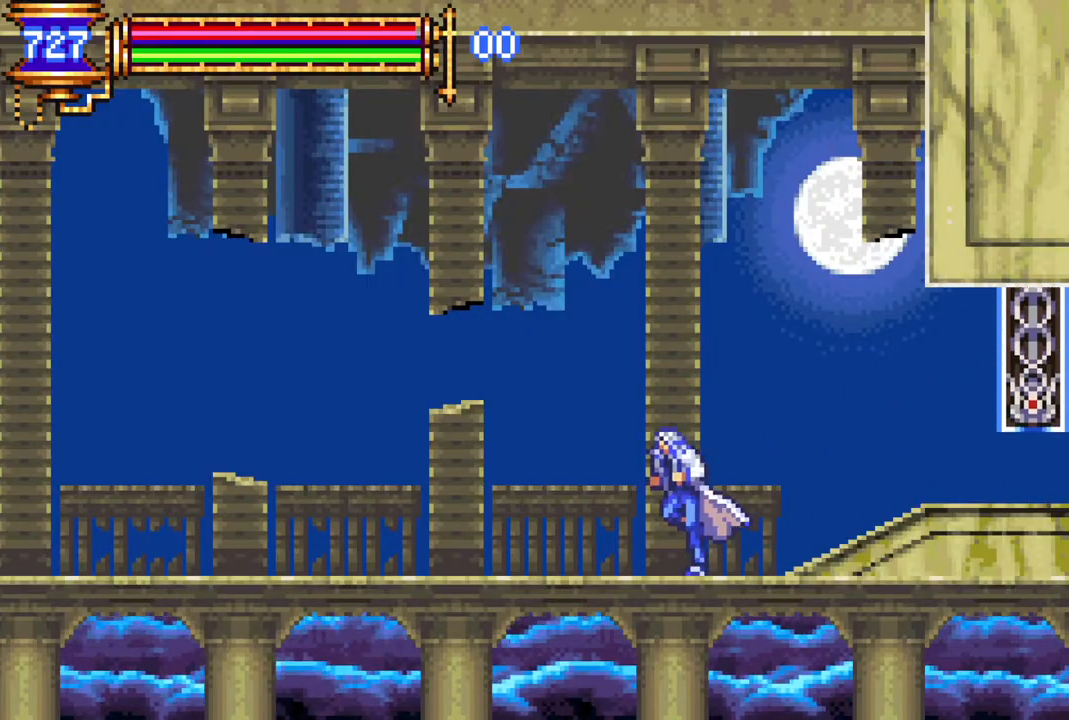
{"buttons": [], "left_stick": "center", "right_stick": "center", "events": []}
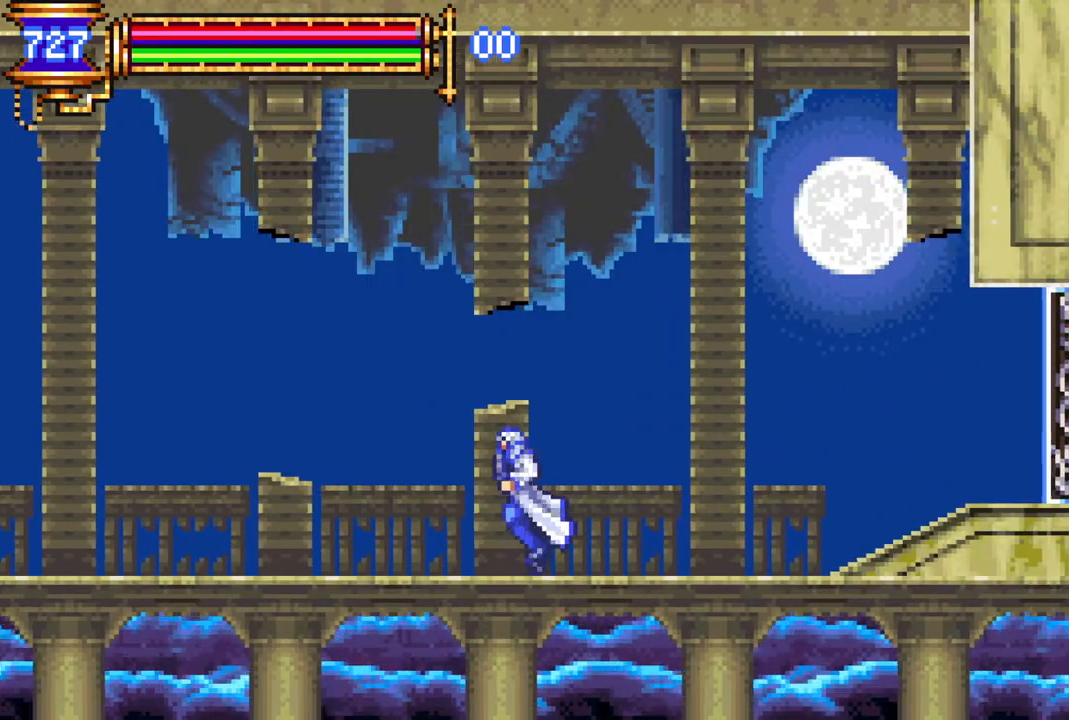
{"buttons": [], "left_stick": "center", "right_stick": "center", "events": []}
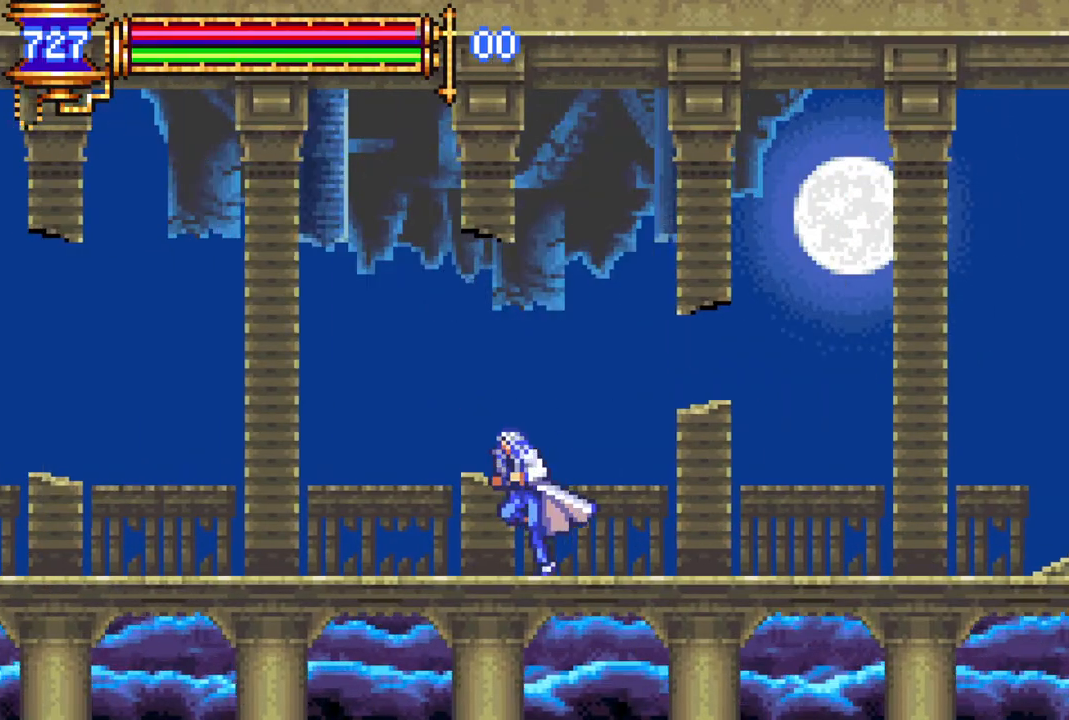
{"buttons": [], "left_stick": "center", "right_stick": "center", "events": []}
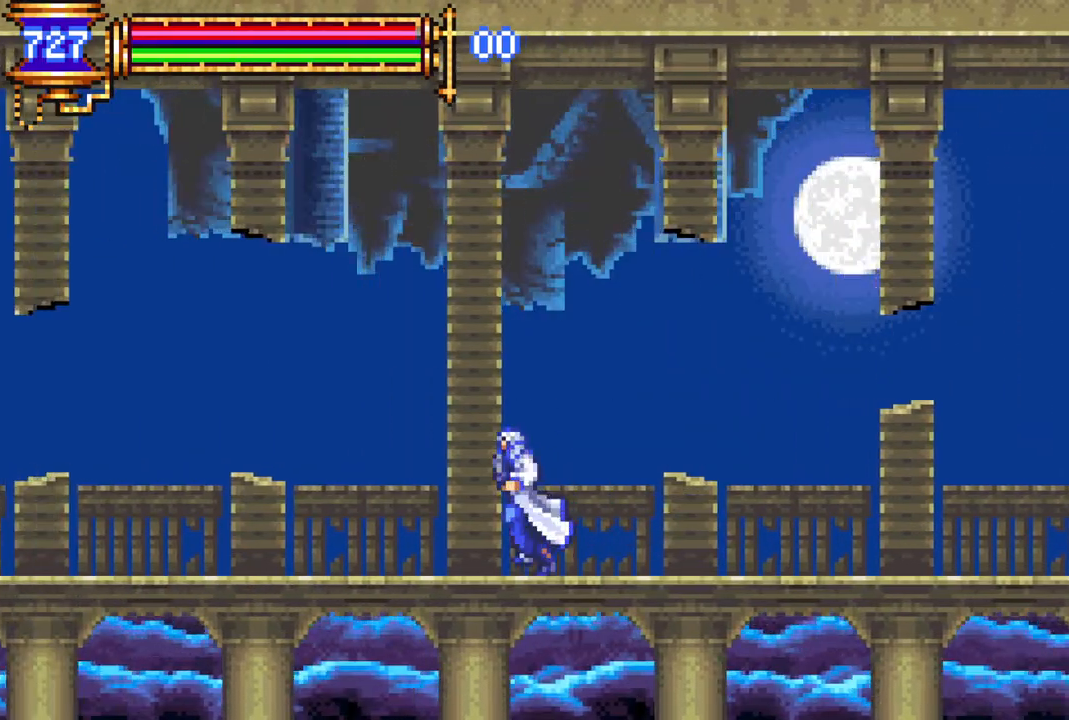
{"buttons": [], "left_stick": "center", "right_stick": "center", "events": []}
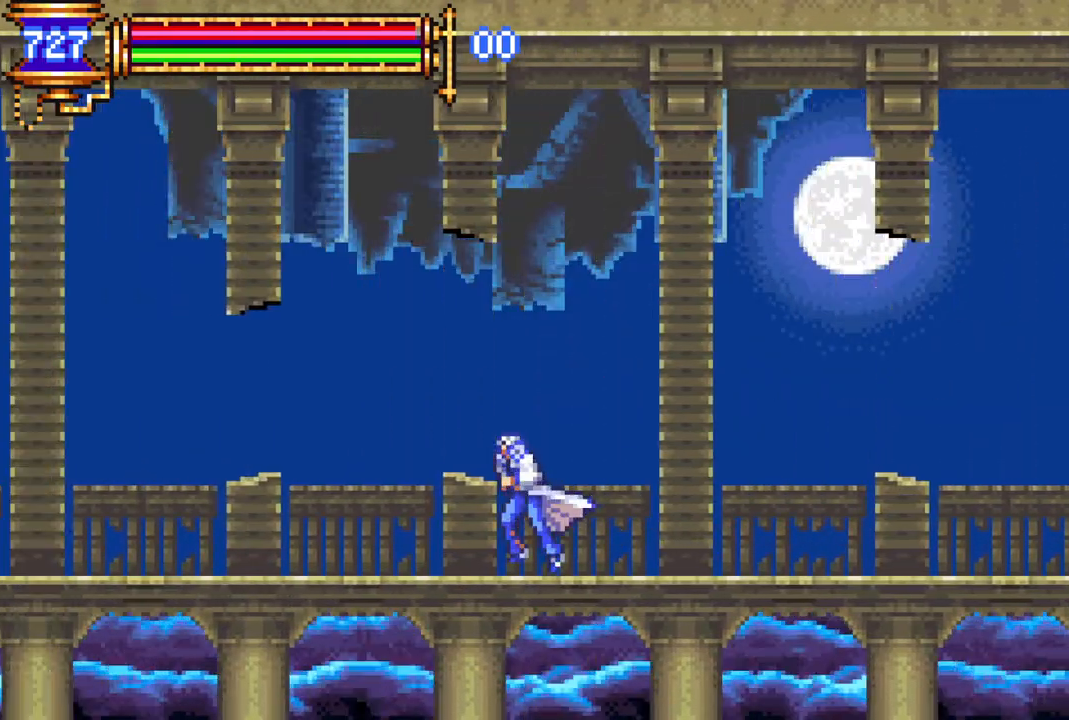
{"buttons": [], "left_stick": "center", "right_stick": "center", "events": []}
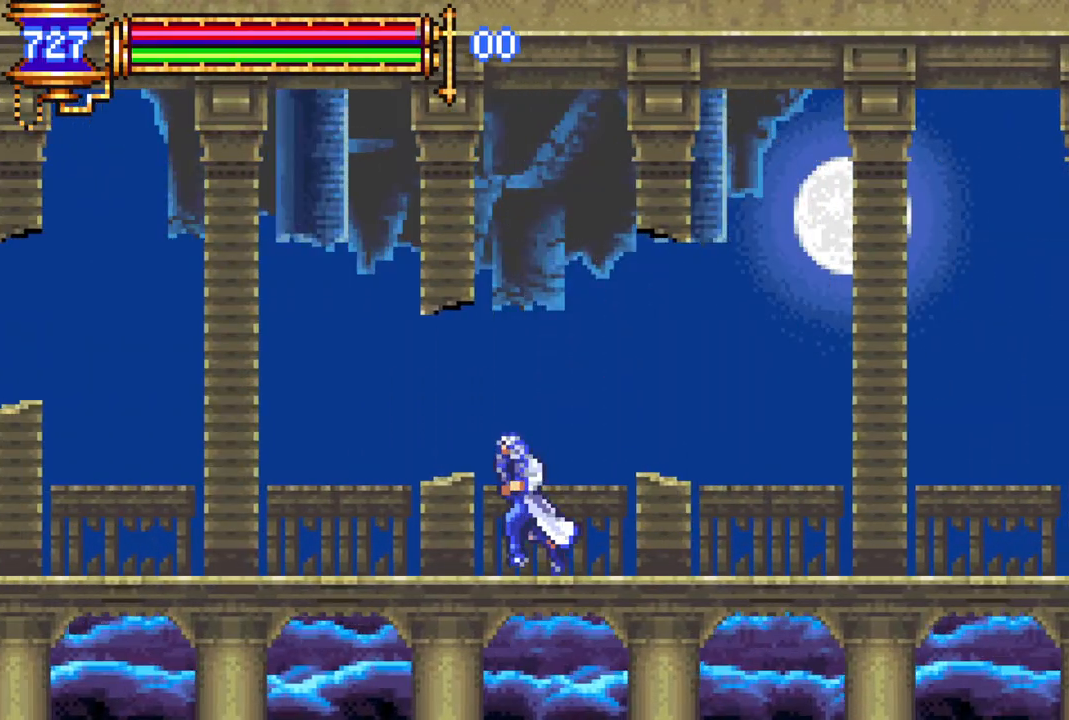
{"buttons": [], "left_stick": "center", "right_stick": "center", "events": []}
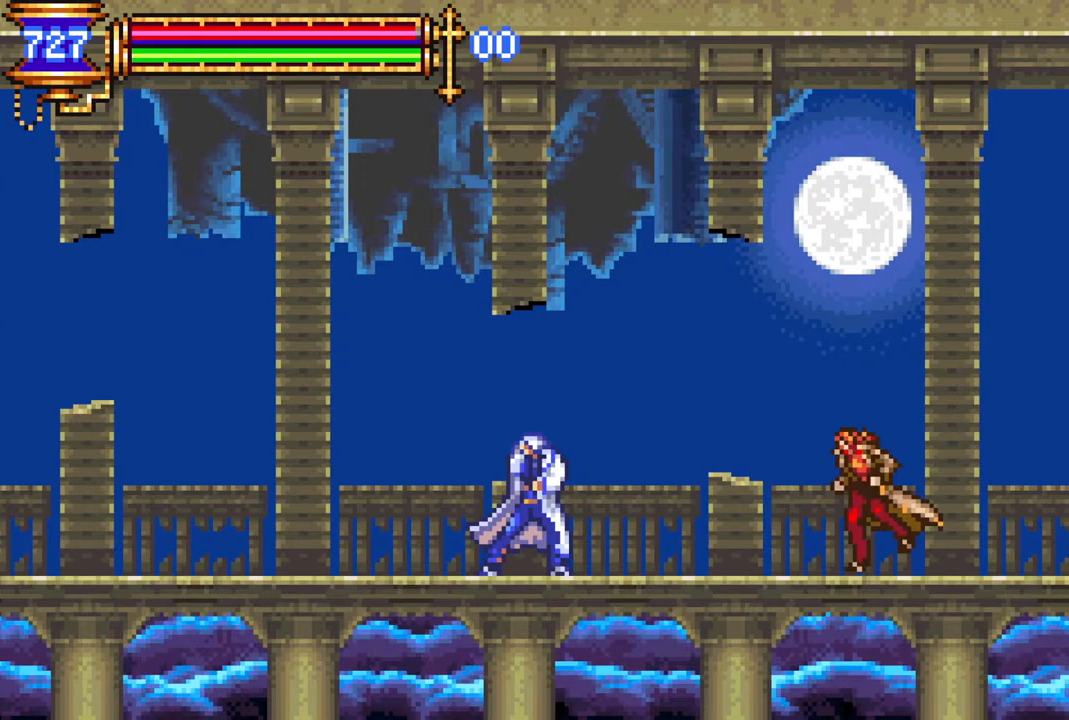
{"buttons": [], "left_stick": "center", "right_stick": "center", "events": [[233, "CROSS", "down"], [317, "CROSS", "up"]]}
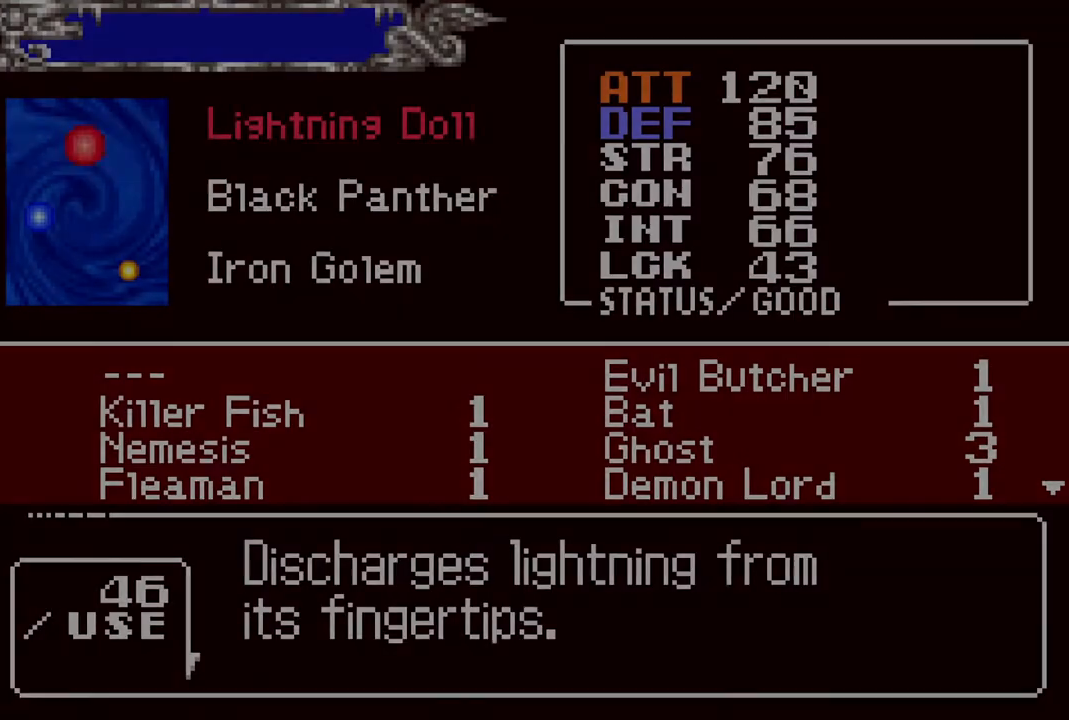
{"buttons": ["DPAD_UP"], "left_stick": "center", "right_stick": "center", "events": [[217, "DPAD_DOWN", "down"], [267, "DPAD_DOWN", "up"], [433, "DPAD_UP", "down"]]}
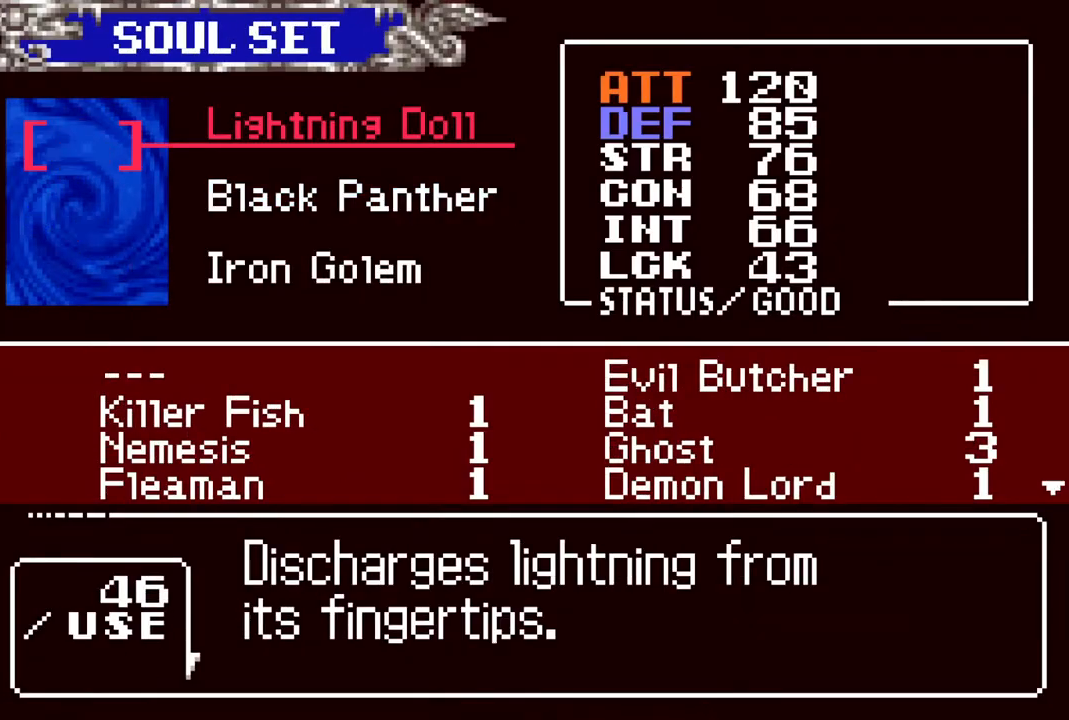
{"buttons": [], "left_stick": "center", "right_stick": "center", "events": [[17, "DPAD_UP", "up"], [350, "DPAD_DOWN", "down"], [433, "DPAD_DOWN", "up"]]}
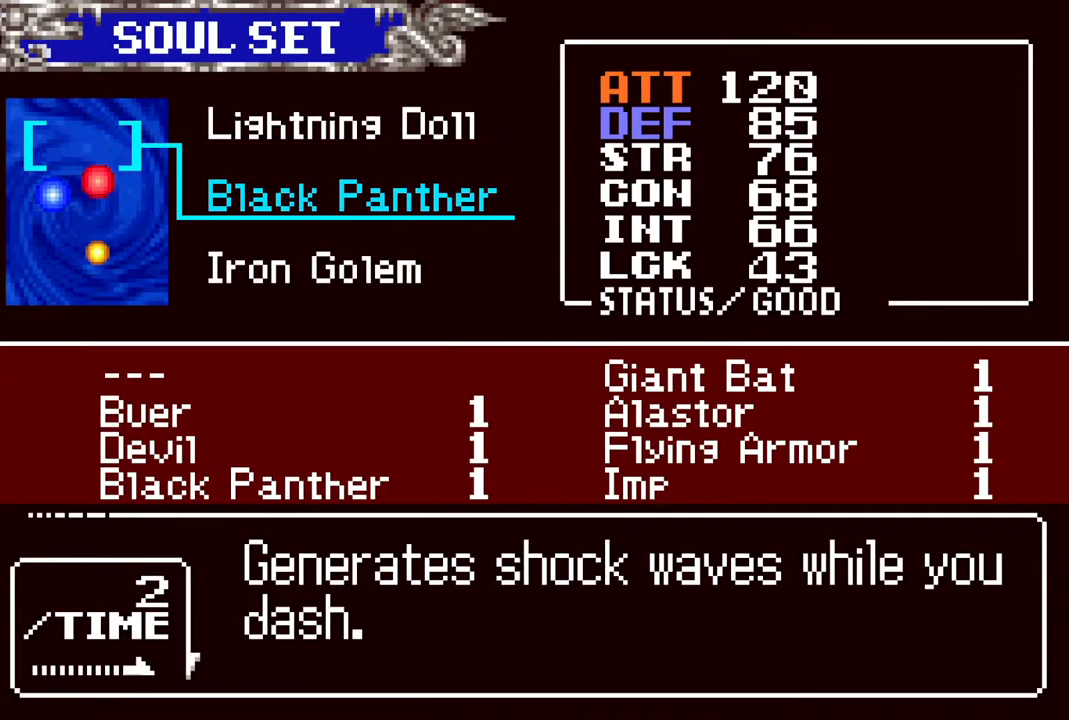
{"buttons": [], "left_stick": "center", "right_stick": "center", "events": []}